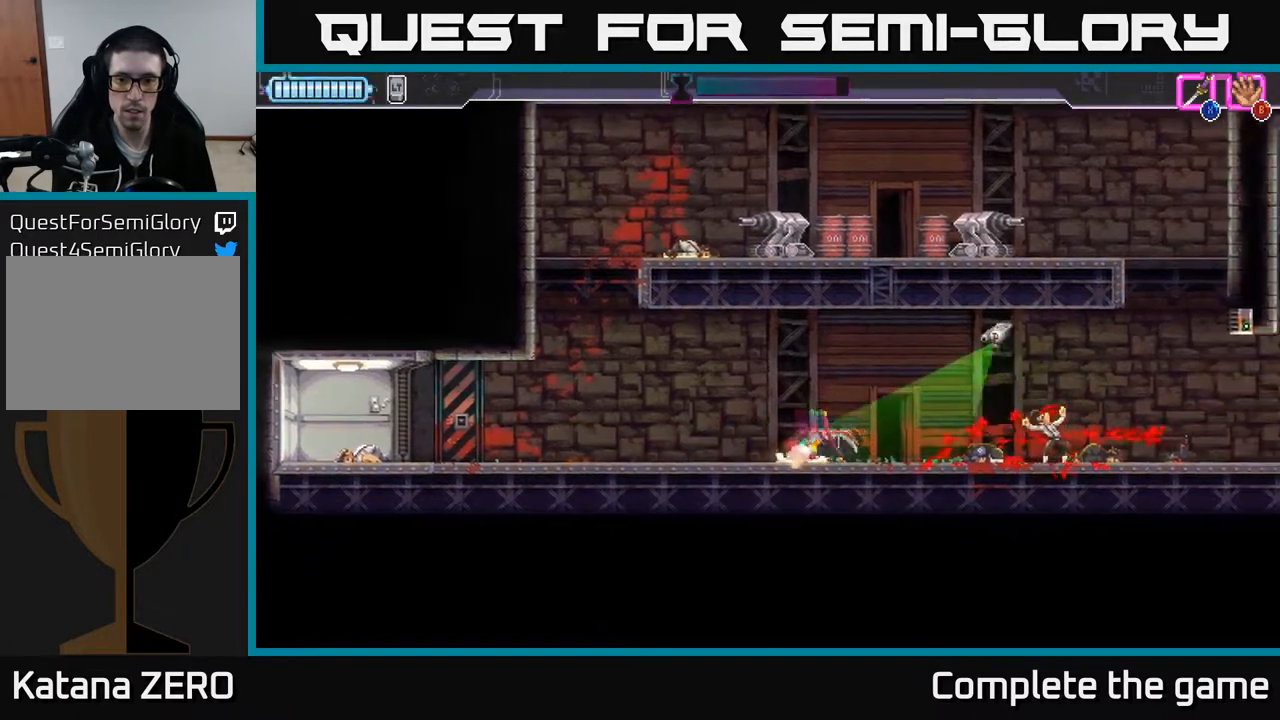
Gameplay with a controller (Xbox layout); each line is a JSON object with the inputs held at the frame after it. "events" lists button and stick changes between this image and that frame as [ms after this image, input, new state], when the widget could be followed in between.
{"buttons": [], "left_stick": "right", "right_stick": "center", "events": [[33, "R2", "down"], [133, "R2", "up"], [200, "R2", "down"], [267, "R2", "up"]]}
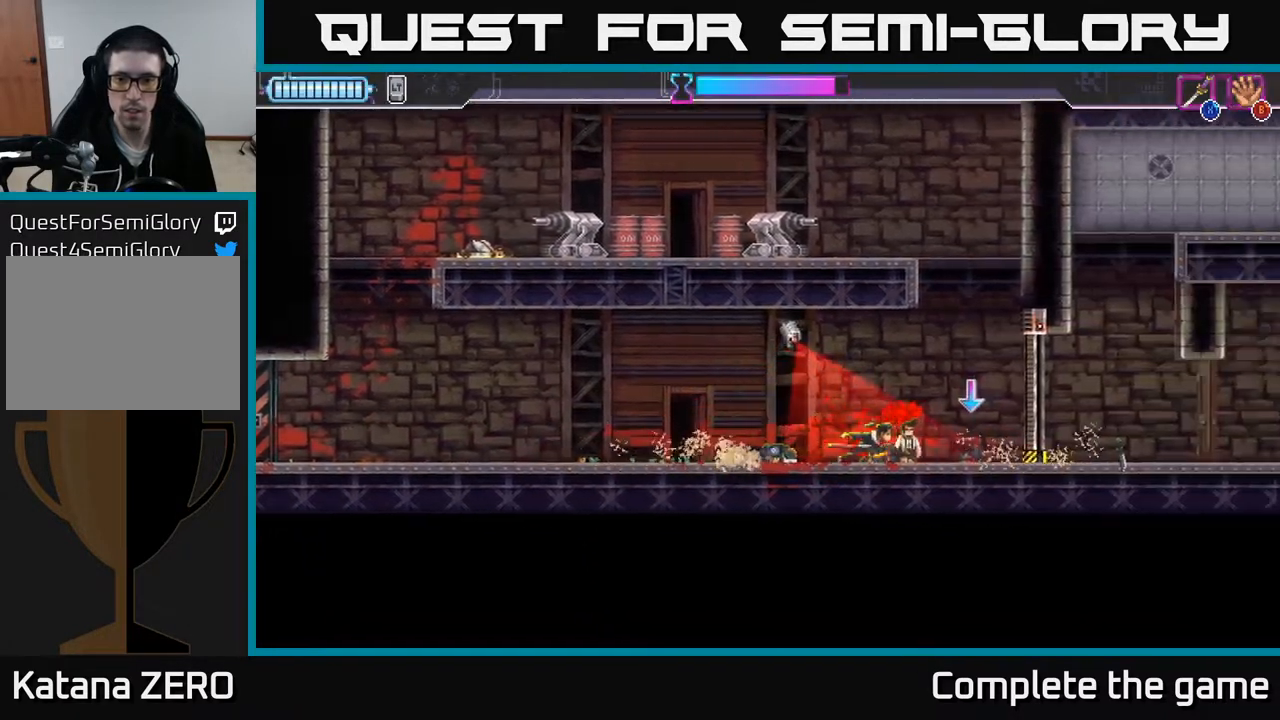
{"buttons": [], "left_stick": "right", "right_stick": "center", "events": [[100, "A", "down"], [200, "left_stick", "center"], [283, "left_stick", "right"], [400, "A", "up"]]}
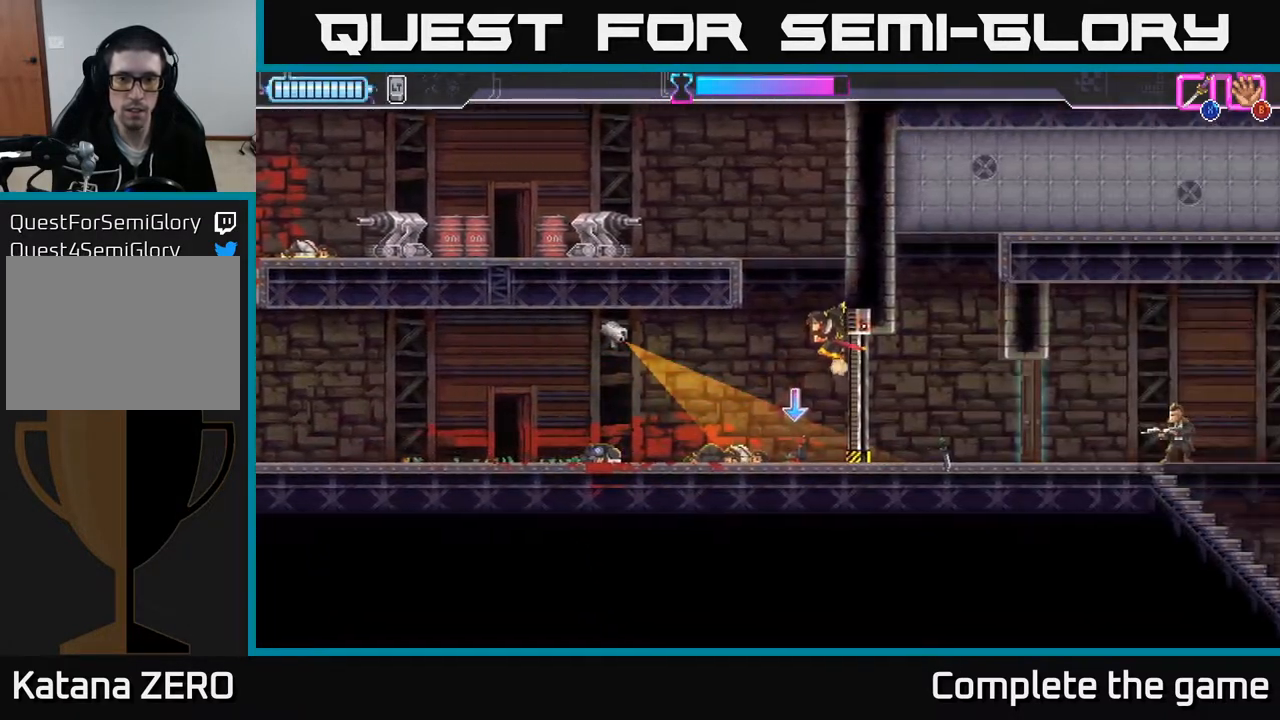
{"buttons": ["A"], "left_stick": "up-left", "right_stick": "center", "events": [[33, "A", "down"], [50, "left_stick", "center"], [100, "left_stick", "left"], [200, "A", "up"], [300, "A", "down"], [350, "left_stick", "center"], [433, "A", "up"], [467, "left_stick", "up-left"], [500, "A", "down"]]}
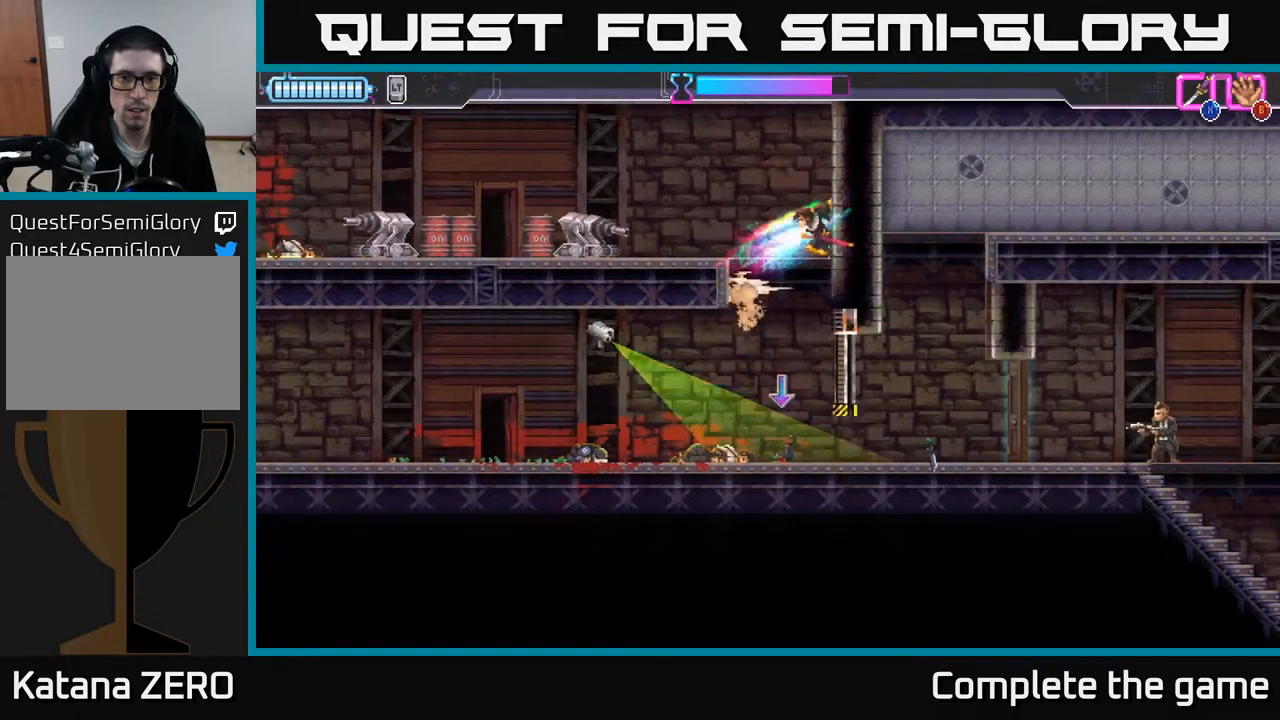
{"buttons": ["A", "X", "R2"], "left_stick": "down-left", "right_stick": "center", "events": [[100, "X", "down"], [200, "X", "up"], [217, "A", "up"], [217, "left_stick", "left"], [300, "A", "down"], [333, "X", "down"], [333, "left_stick", "down-left"], [400, "X", "up"], [467, "X", "down"], [483, "R2", "down"]]}
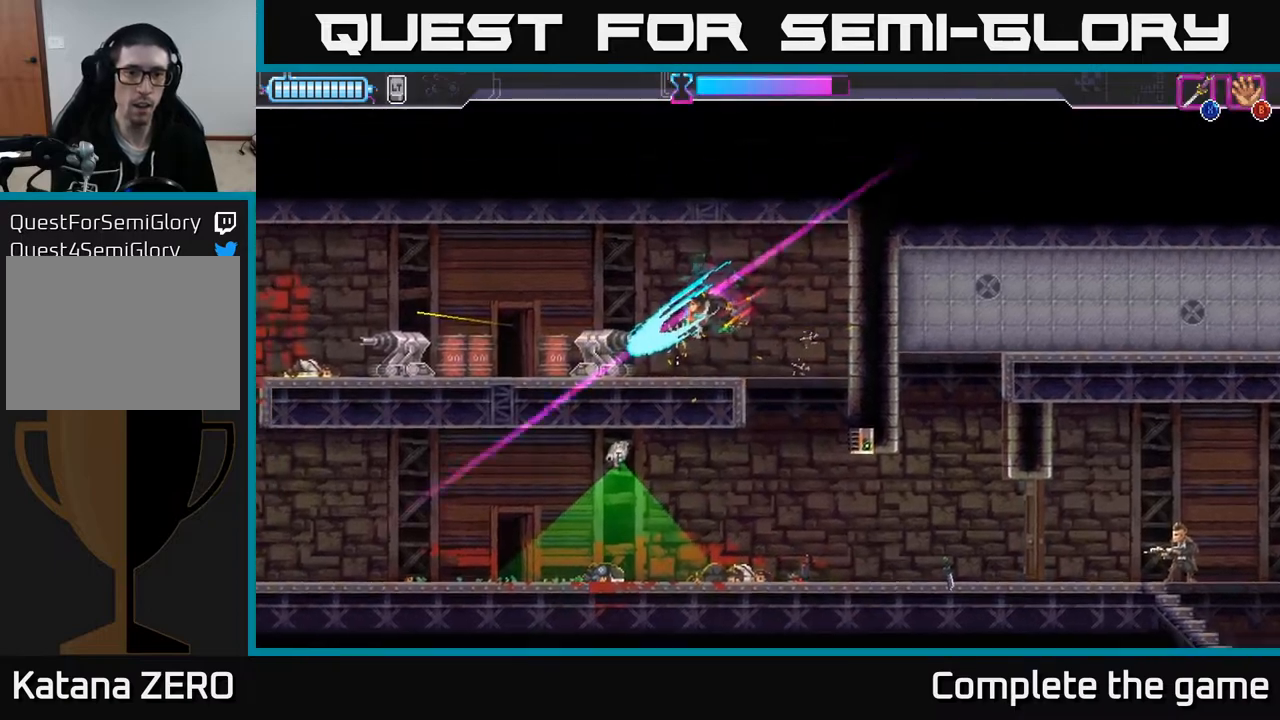
{"buttons": [], "left_stick": "center", "right_stick": "center", "events": [[50, "R2", "up"], [67, "X", "up"], [83, "A", "up"], [117, "A", "down"], [133, "X", "down"], [217, "X", "up"], [233, "A", "up"], [350, "left_stick", "center"]]}
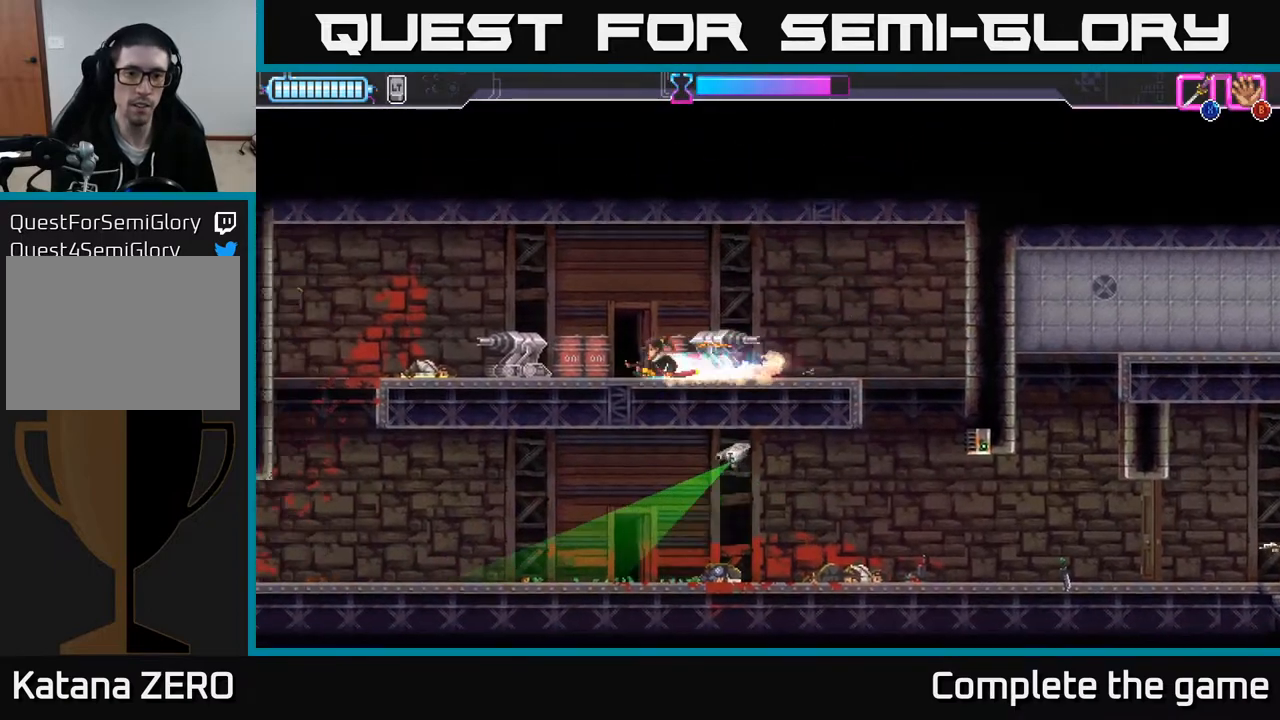
{"buttons": [], "left_stick": "right", "right_stick": "center", "events": [[33, "left_stick", "left"], [150, "X", "down"], [217, "X", "up"], [300, "left_stick", "right"]]}
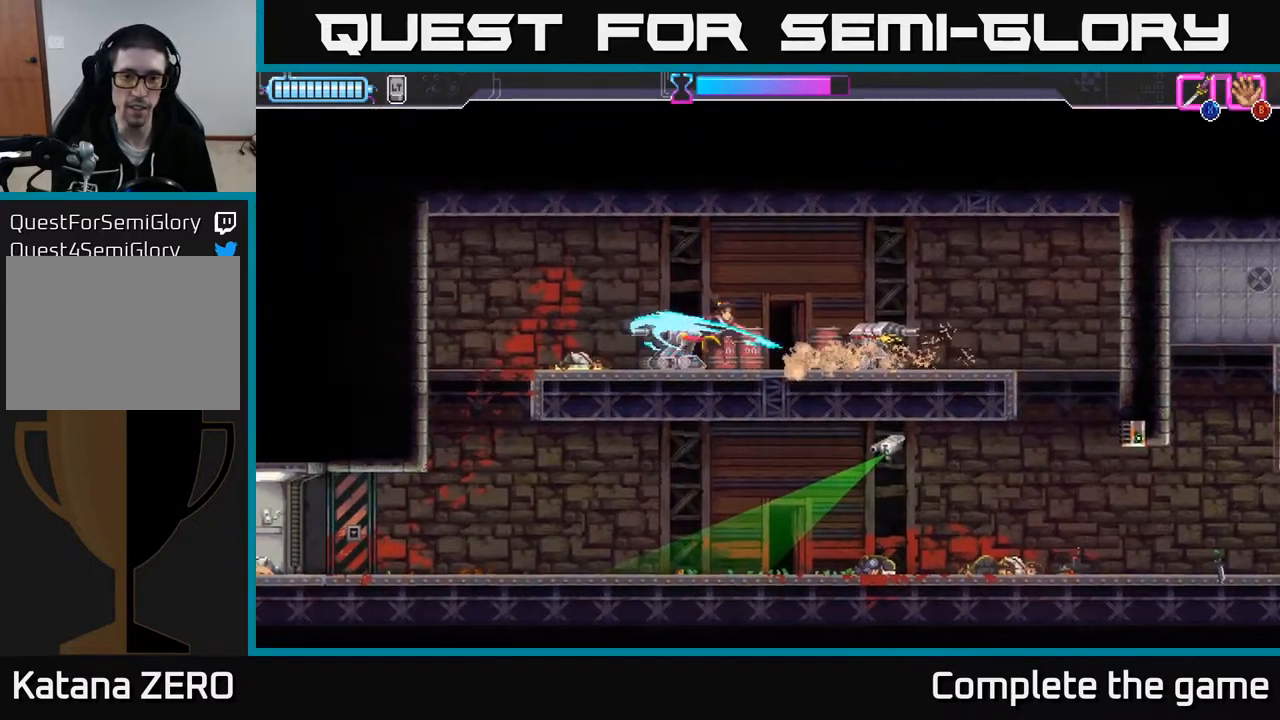
{"buttons": [], "left_stick": "right", "right_stick": "center", "events": []}
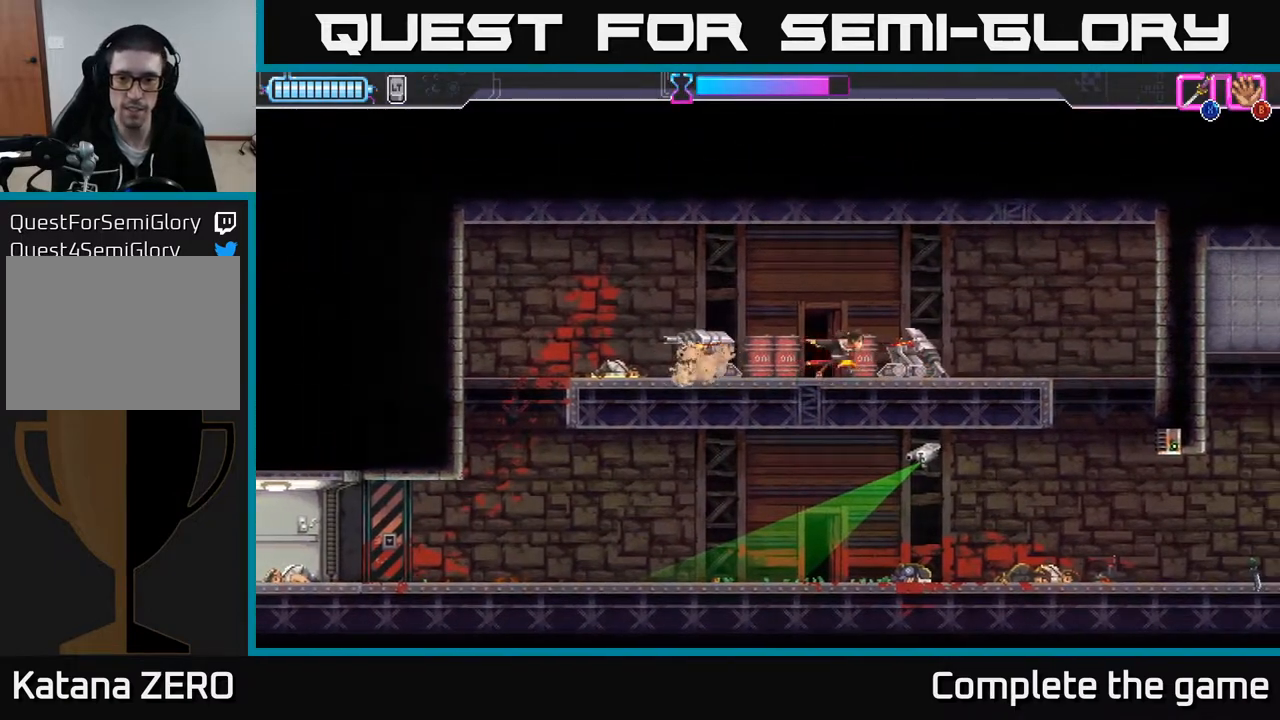
{"buttons": [], "left_stick": "right", "right_stick": "center", "events": []}
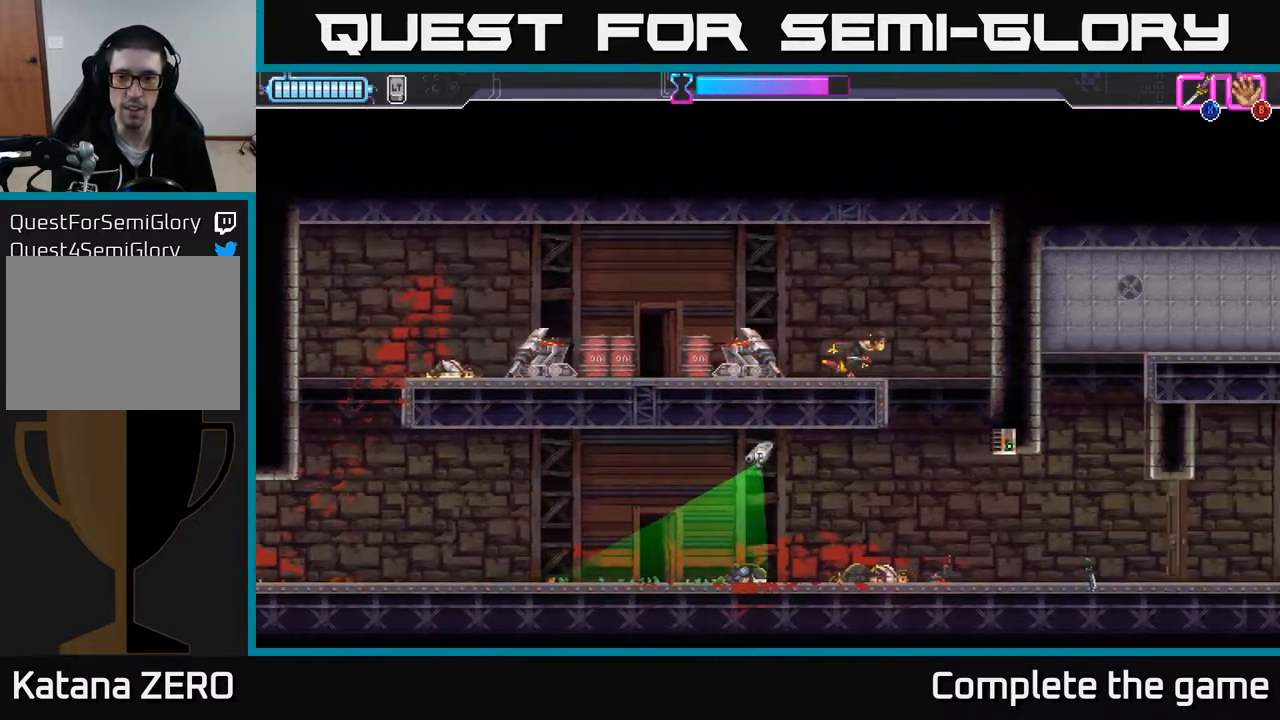
{"buttons": ["A"], "left_stick": "up-right", "right_stick": "center", "events": [[183, "left_stick", "down"], [317, "left_stick", "center"], [333, "A", "down"], [483, "left_stick", "up-right"]]}
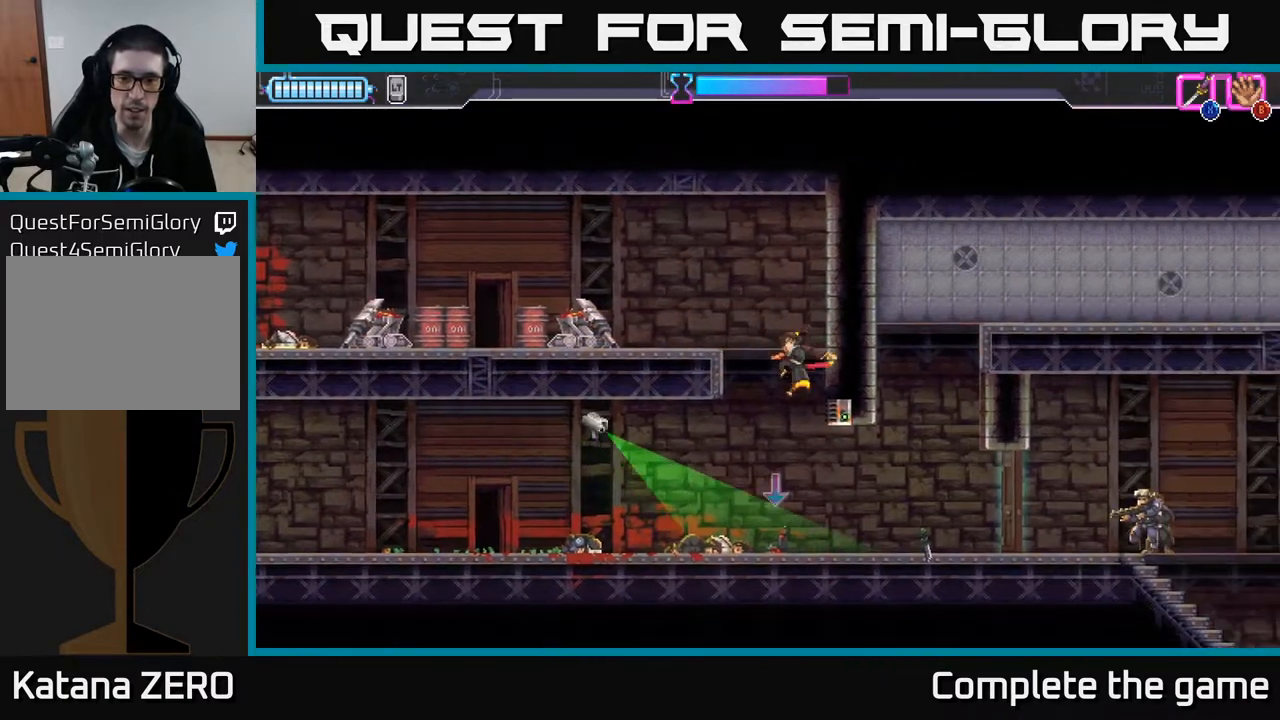
{"buttons": ["A"], "left_stick": "up-right", "right_stick": "center", "events": [[17, "A", "up"], [67, "A", "down"], [200, "A", "up"], [400, "A", "down"]]}
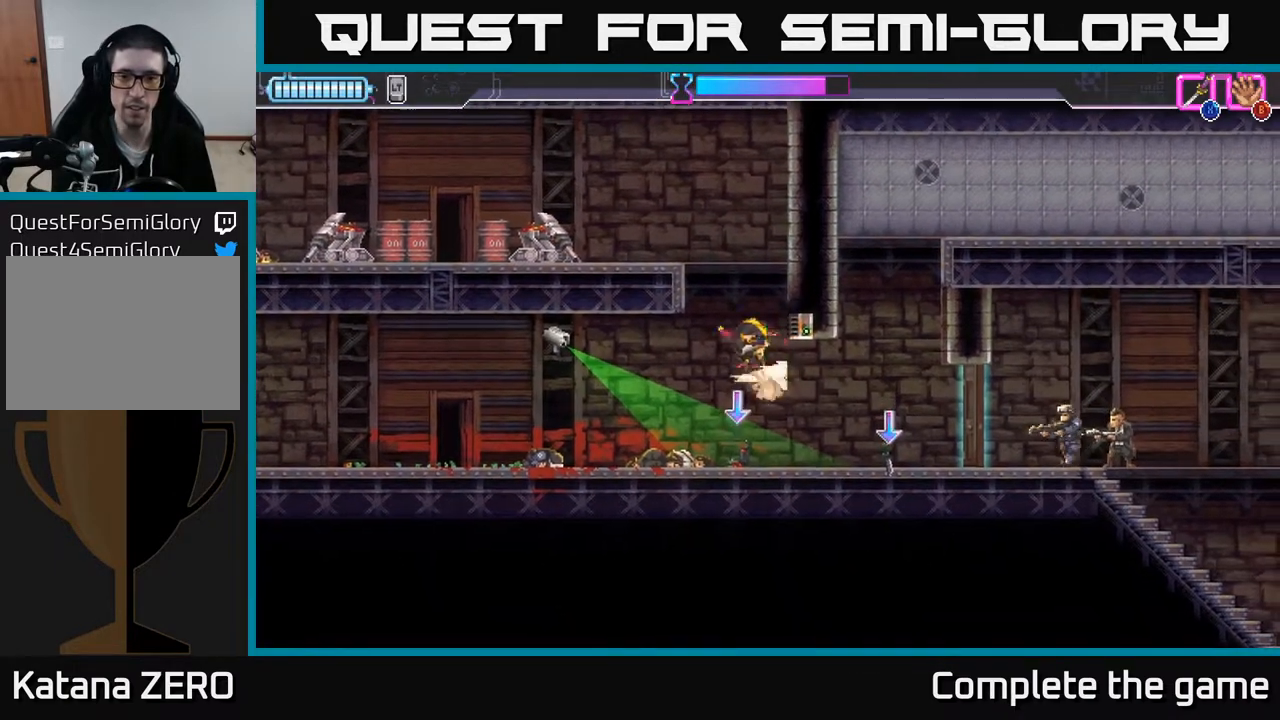
{"buttons": [], "left_stick": "up-right", "right_stick": "center", "events": [[167, "A", "up"], [250, "A", "down"], [450, "A", "up"]]}
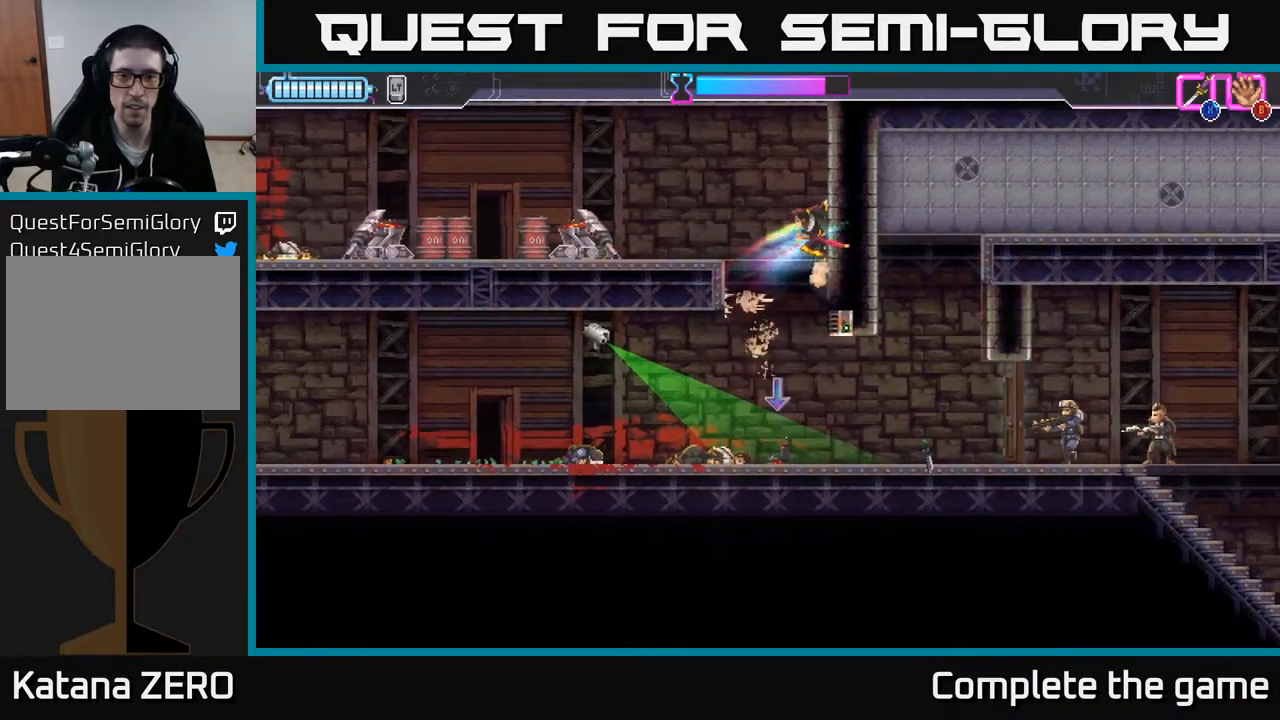
{"buttons": [], "left_stick": "down", "right_stick": "center", "events": [[33, "left_stick", "center"], [367, "left_stick", "down"]]}
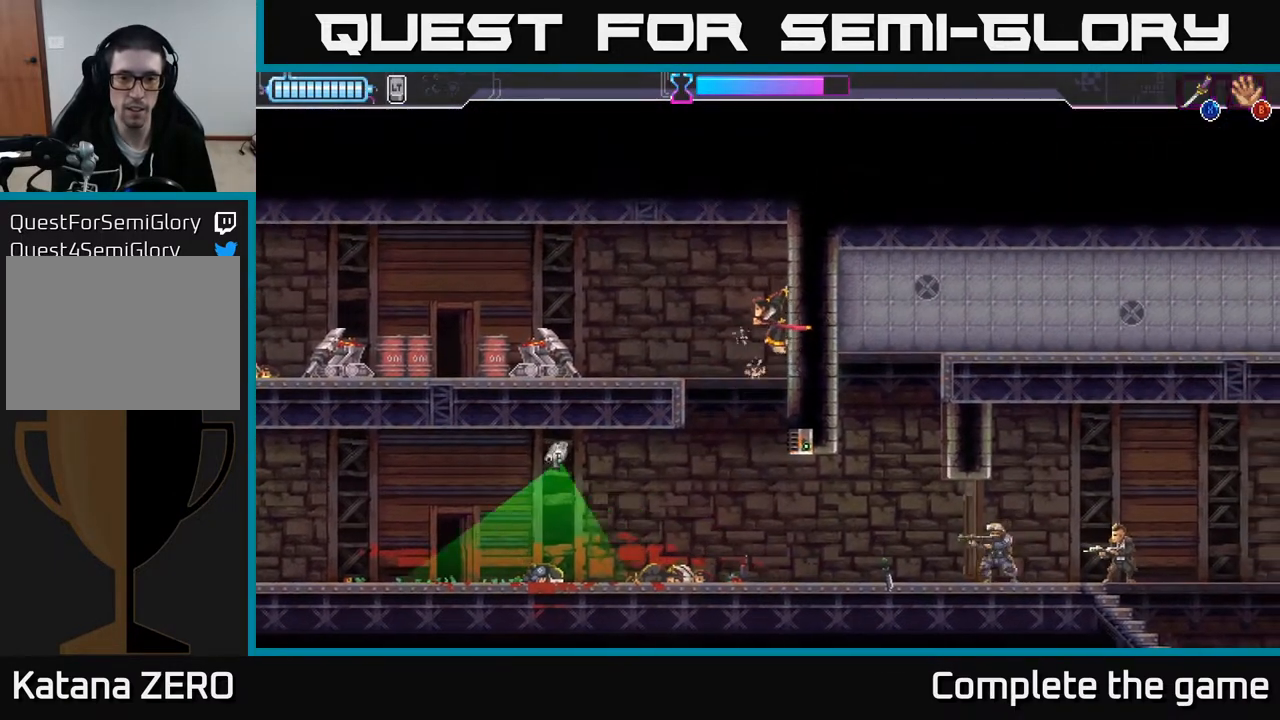
{"buttons": [], "left_stick": "down", "right_stick": "center", "events": [[83, "left_stick", "left"], [200, "left_stick", "center"], [433, "left_stick", "down"]]}
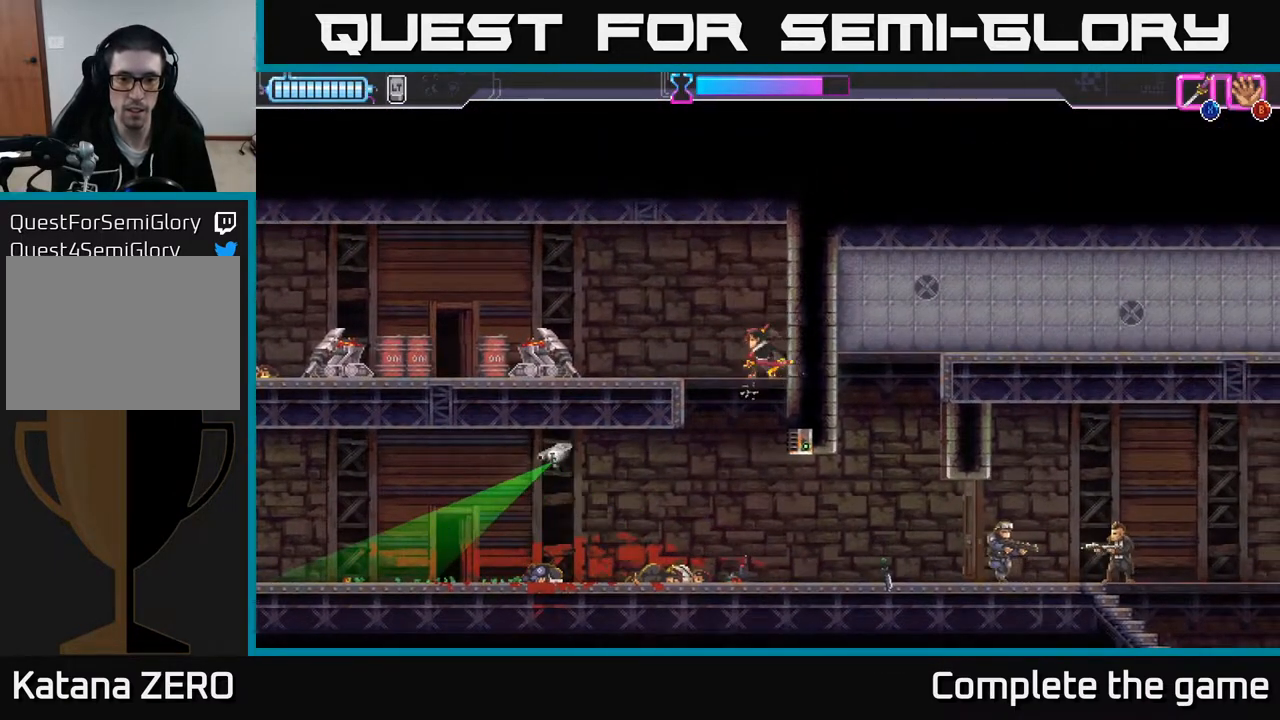
{"buttons": ["B"], "left_stick": "center", "right_stick": "center", "events": [[100, "left_stick", "center"], [367, "left_stick", "left"], [450, "left_stick", "center"], [483, "B", "down"]]}
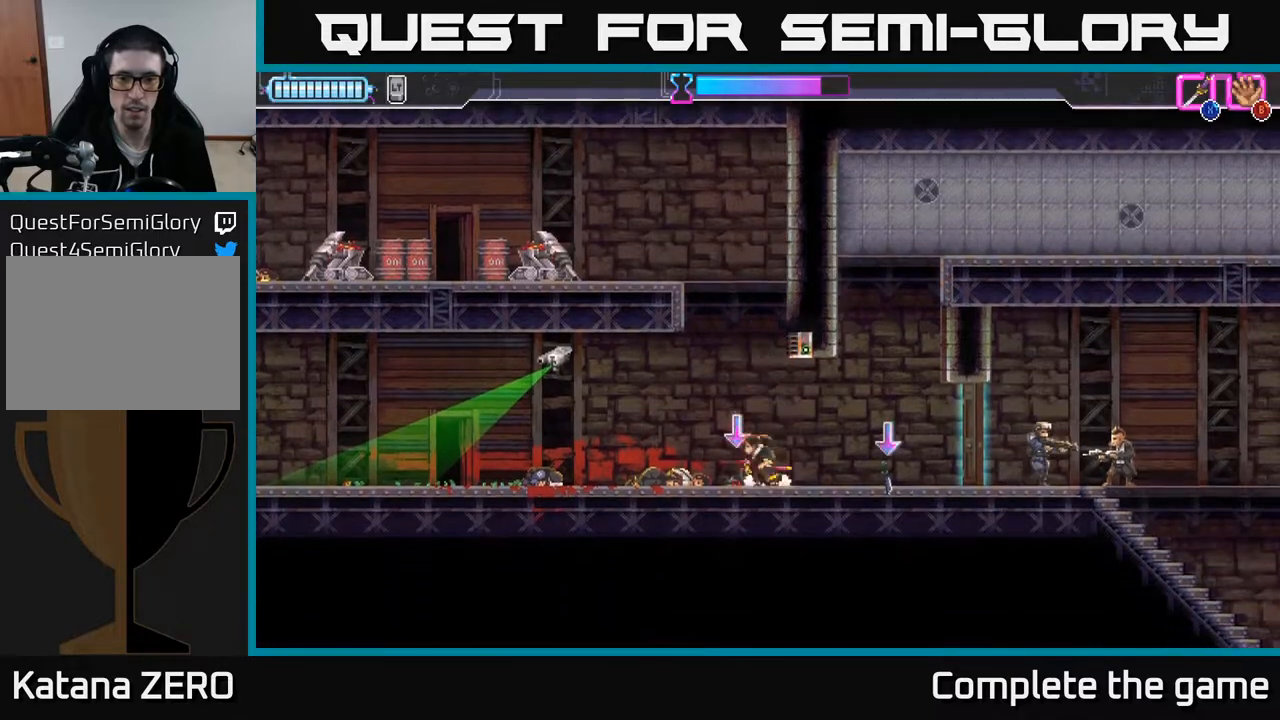
{"buttons": [], "left_stick": "right", "right_stick": "center", "events": [[50, "left_stick", "right"], [67, "B", "up"]]}
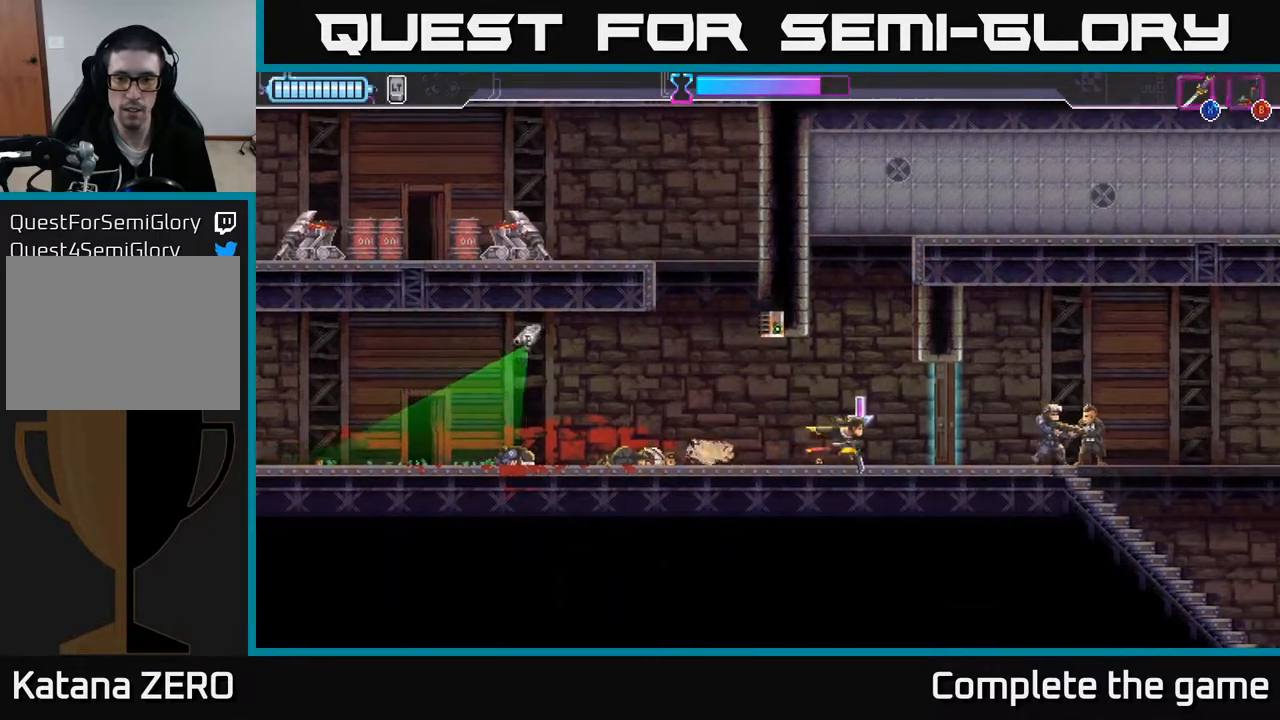
{"buttons": [], "left_stick": "center", "right_stick": "center", "events": [[133, "X", "down"], [133, "left_stick", "center"], [200, "X", "up"], [383, "B", "down"], [467, "B", "up"]]}
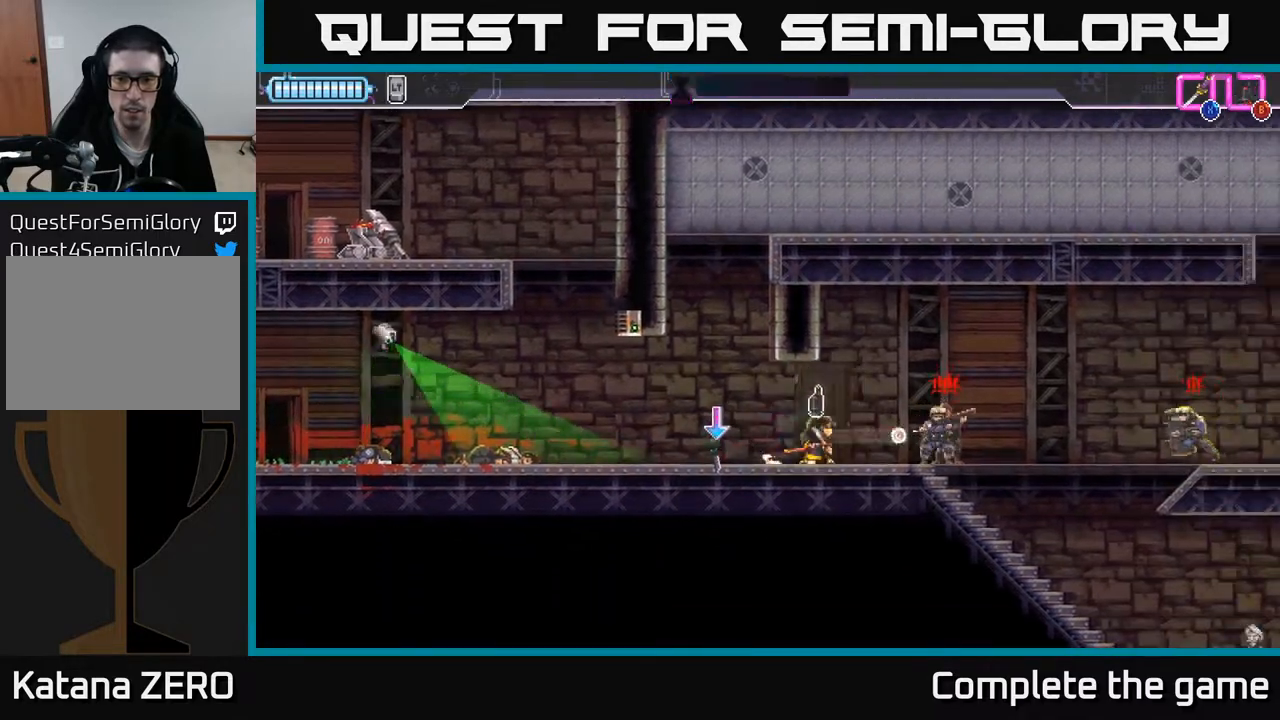
{"buttons": [], "left_stick": "left", "right_stick": "center", "events": [[117, "B", "down"], [200, "B", "up"], [200, "left_stick", "left"]]}
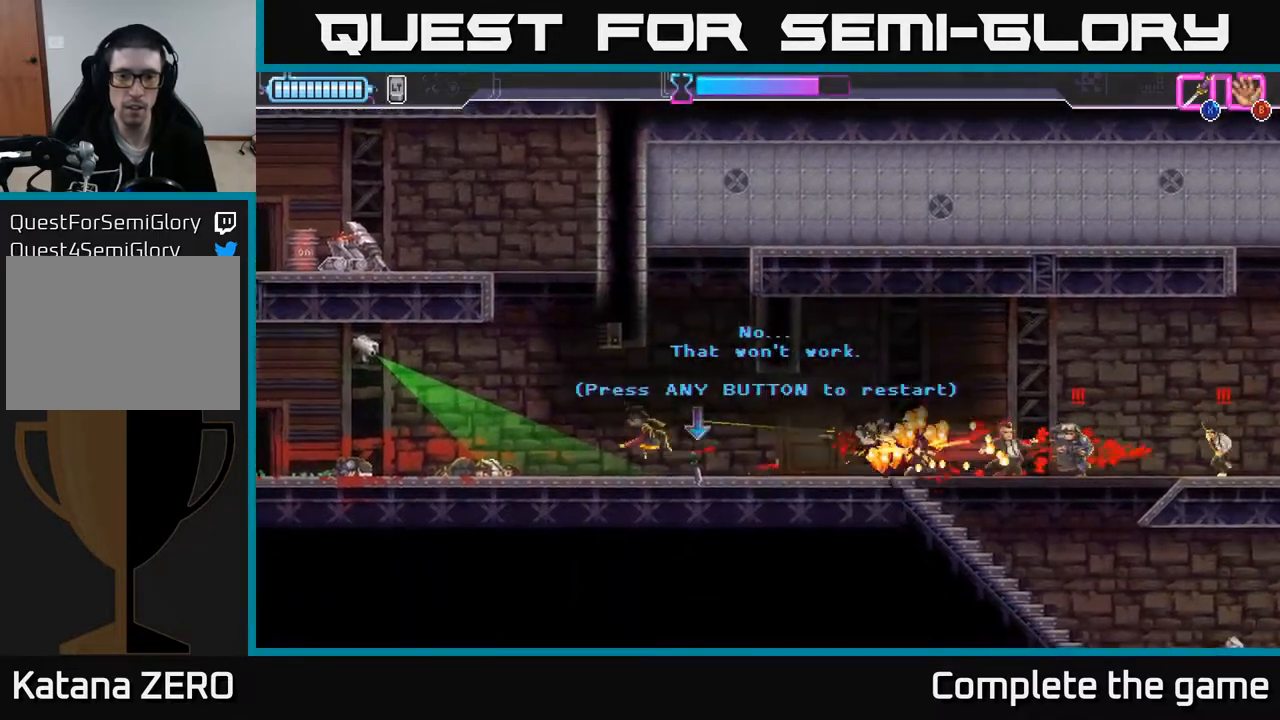
{"buttons": [], "left_stick": "center", "right_stick": "center", "events": [[83, "left_stick", "center"]]}
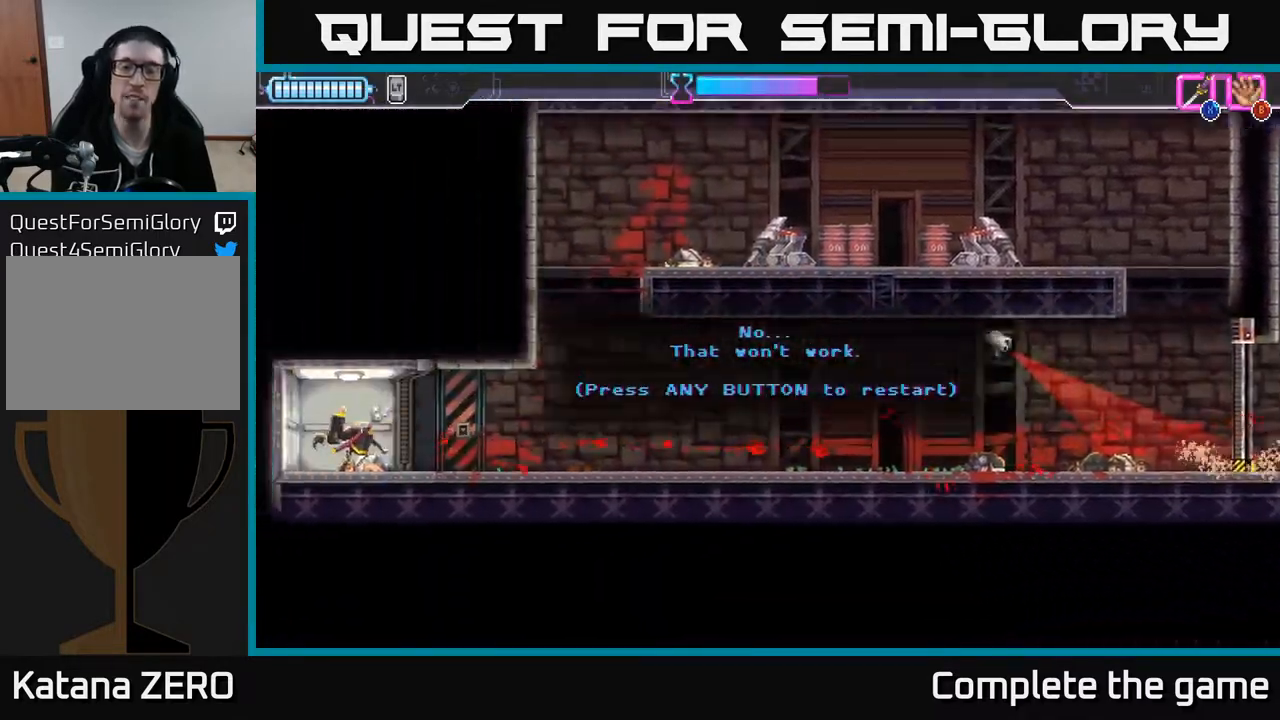
{"buttons": [], "left_stick": "center", "right_stick": "center", "events": []}
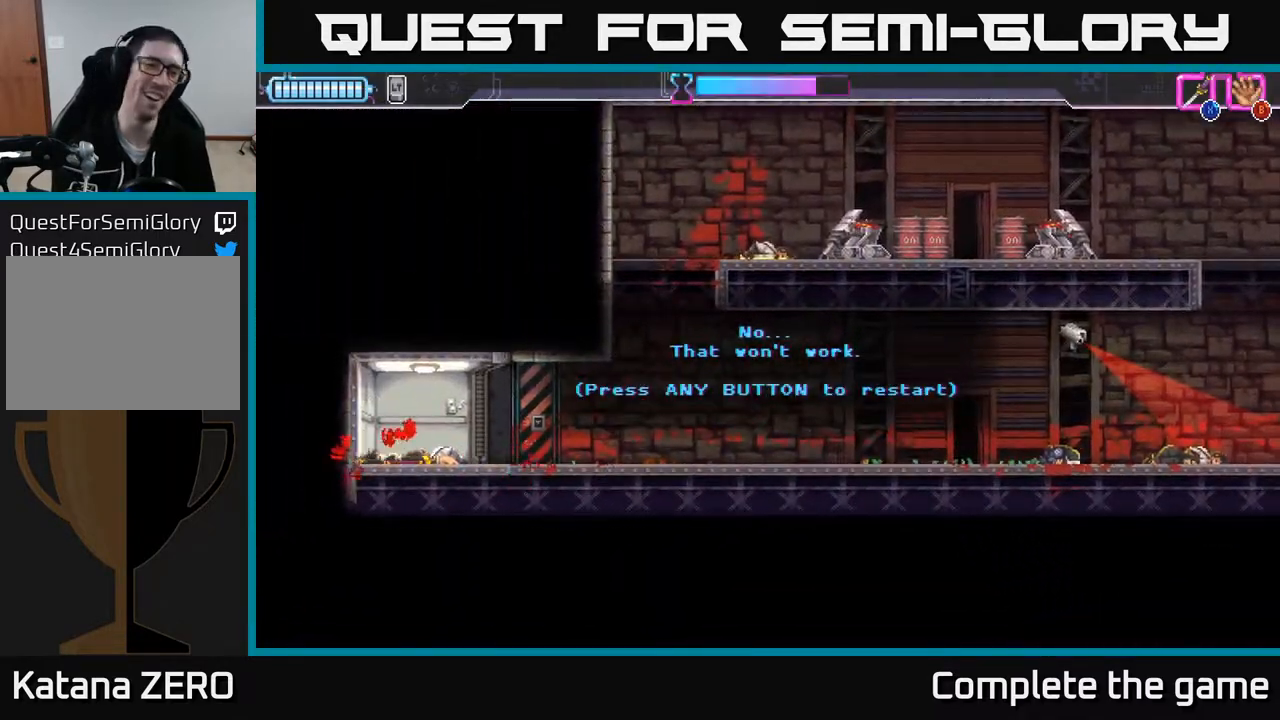
{"buttons": [], "left_stick": "center", "right_stick": "center", "events": []}
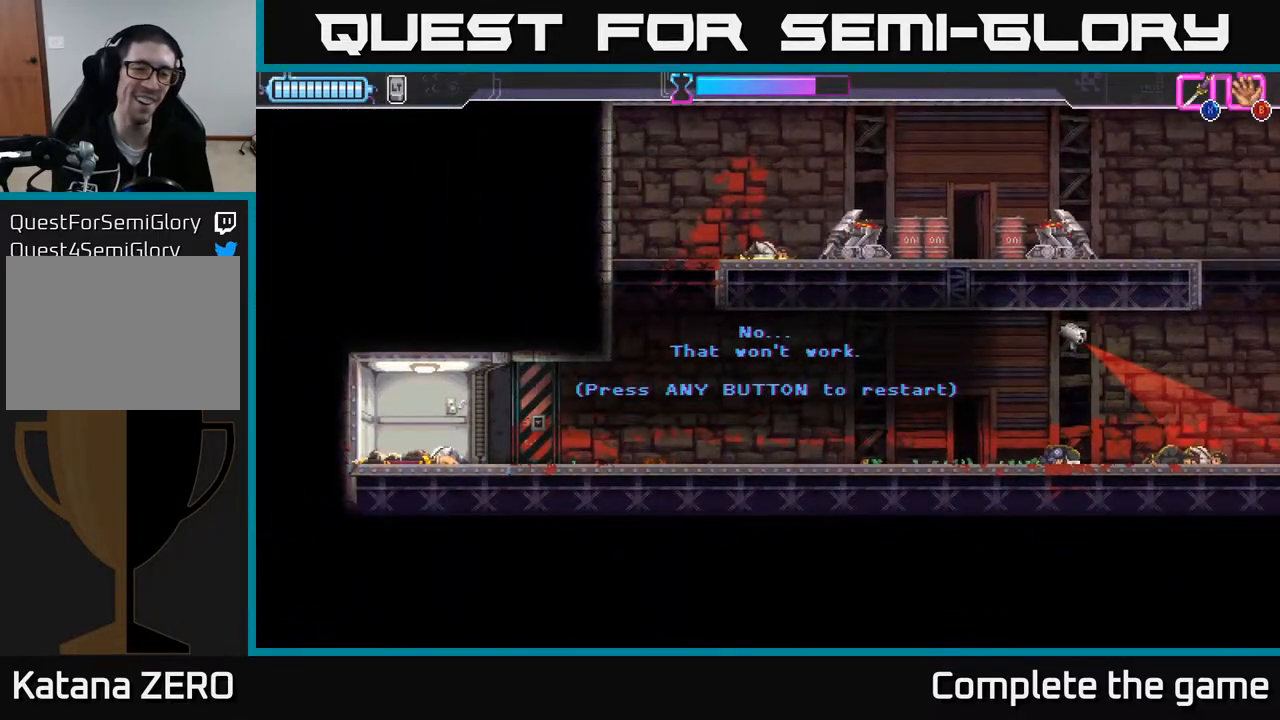
{"buttons": [], "left_stick": "center", "right_stick": "center", "events": [[383, "B", "down"], [467, "B", "up"]]}
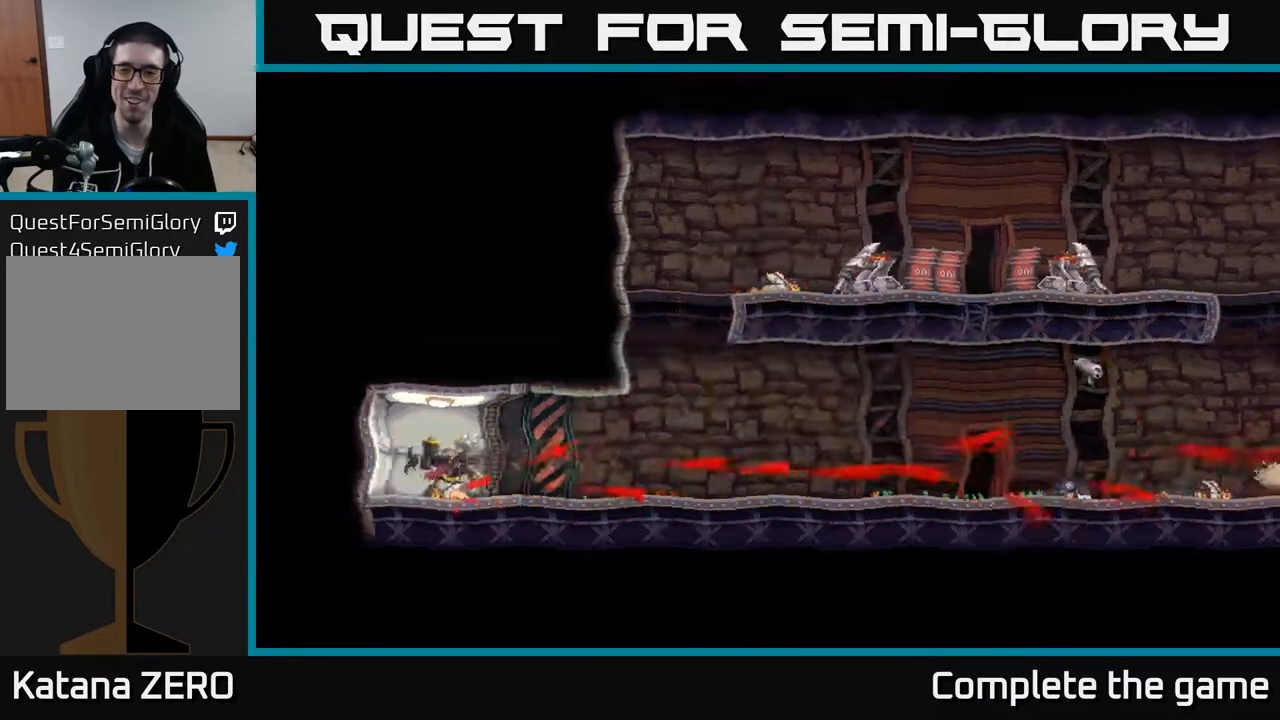
{"buttons": [], "left_stick": "center", "right_stick": "center", "events": []}
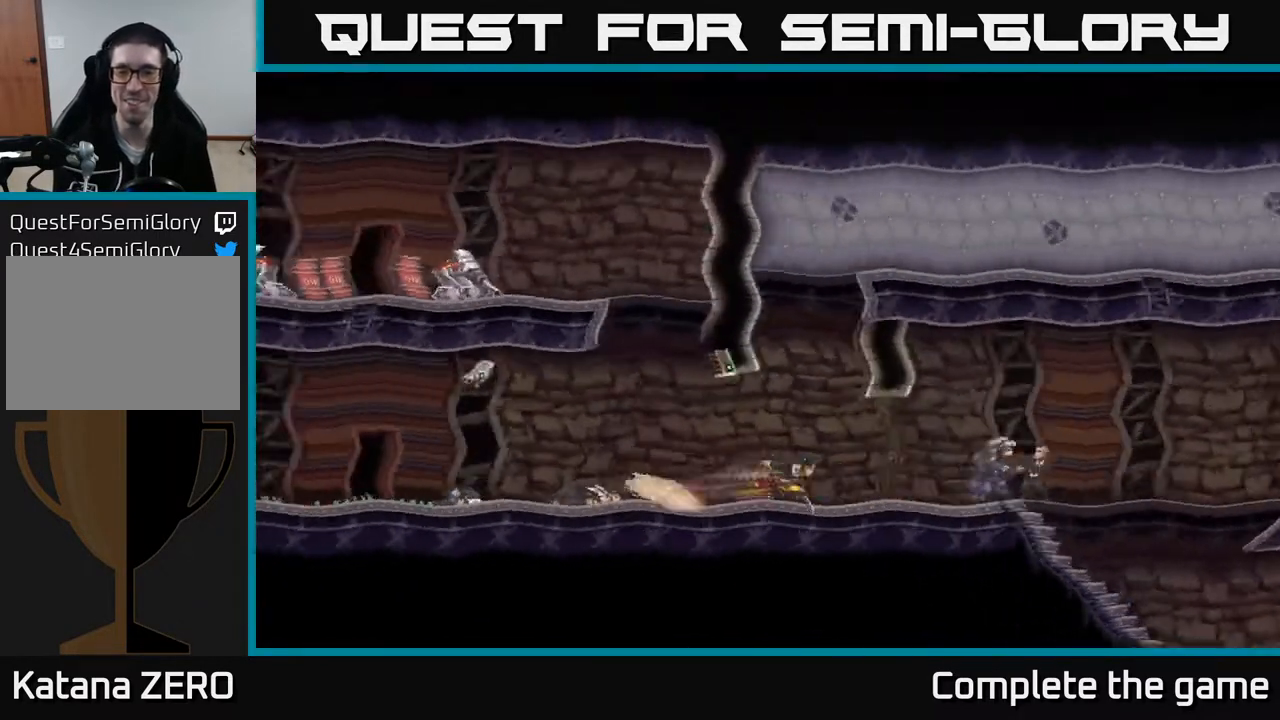
{"buttons": [], "left_stick": "center", "right_stick": "center", "events": []}
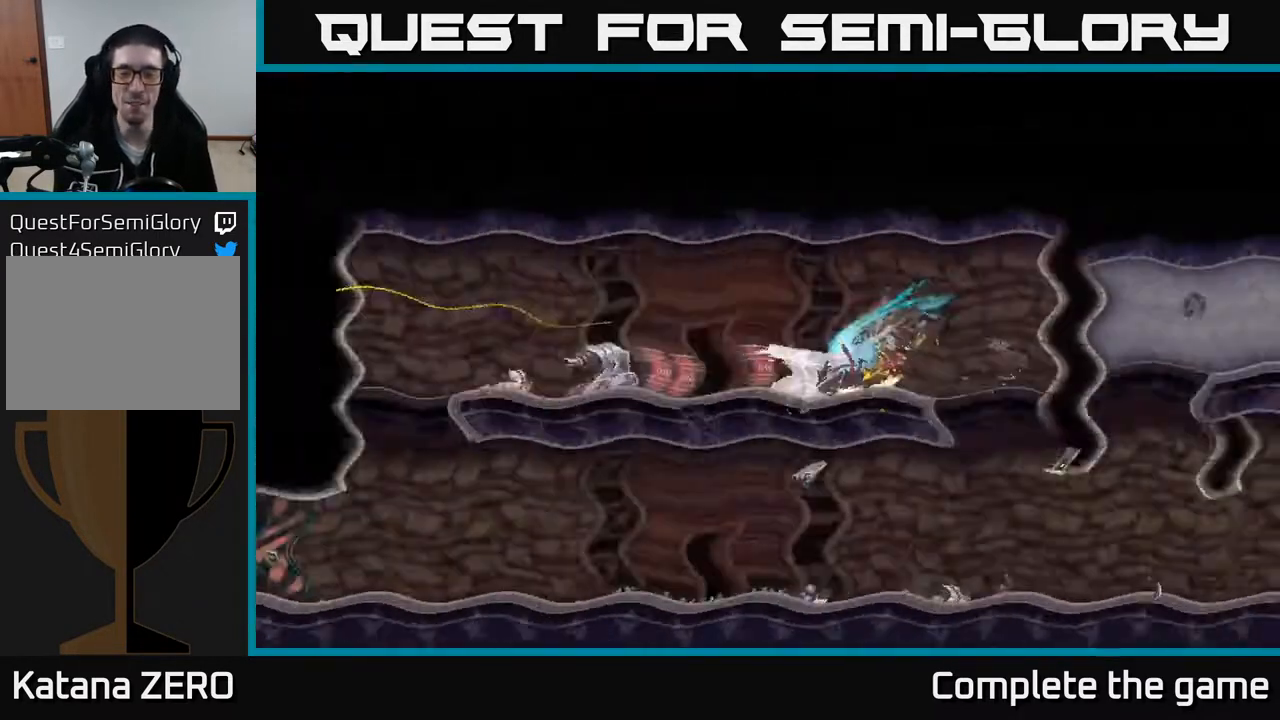
{"buttons": [], "left_stick": "center", "right_stick": "center", "events": [[250, "A", "down"], [383, "A", "up"]]}
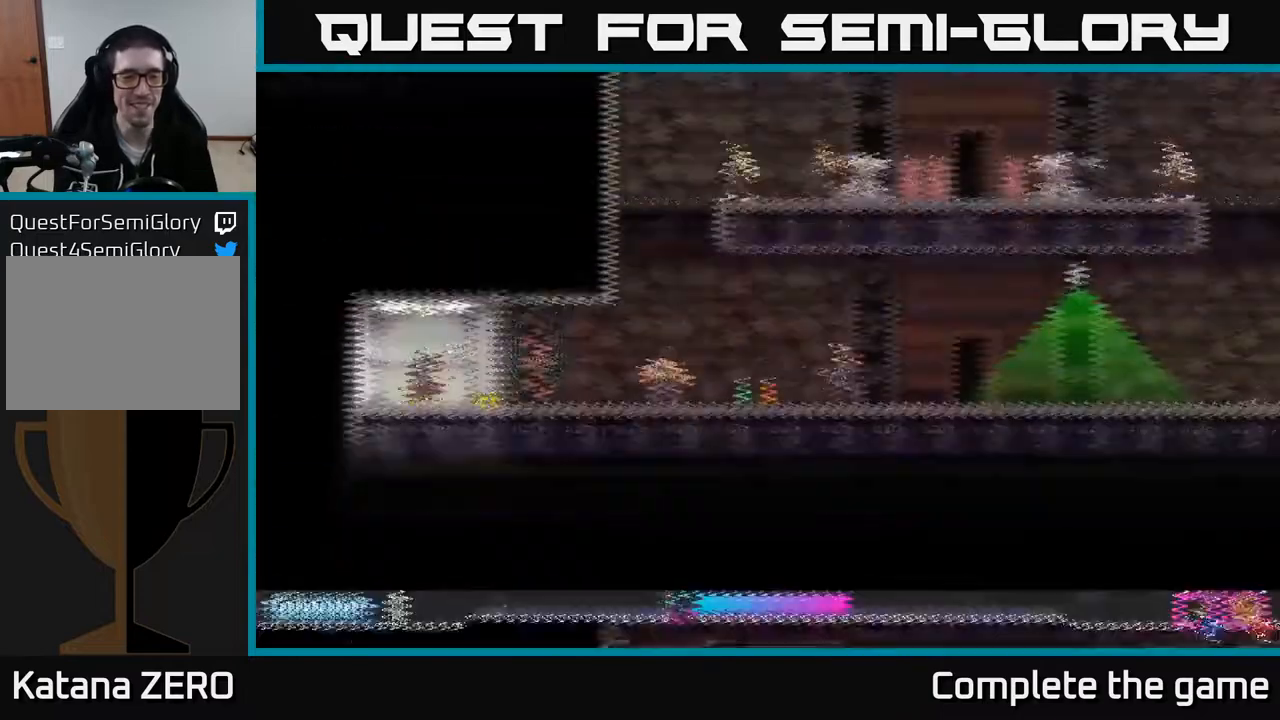
{"buttons": [], "left_stick": "right", "right_stick": "center", "events": [[500, "left_stick", "right"]]}
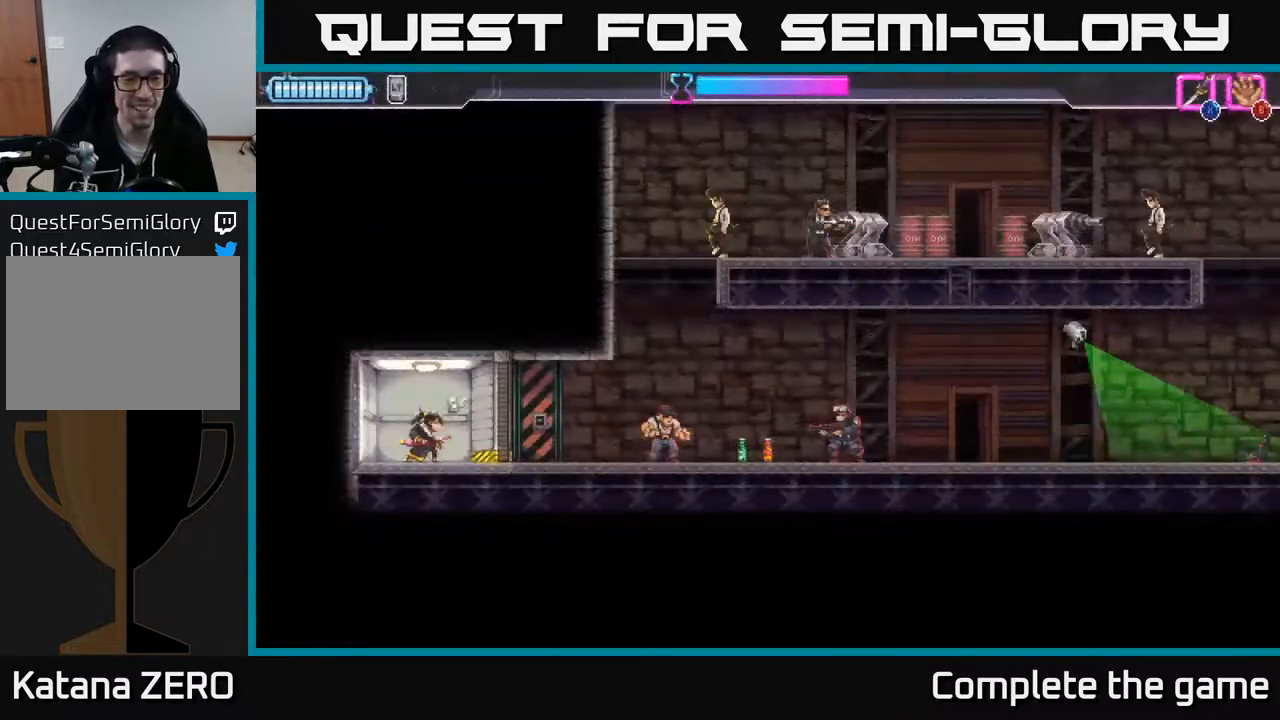
{"buttons": [], "left_stick": "right", "right_stick": "center", "events": []}
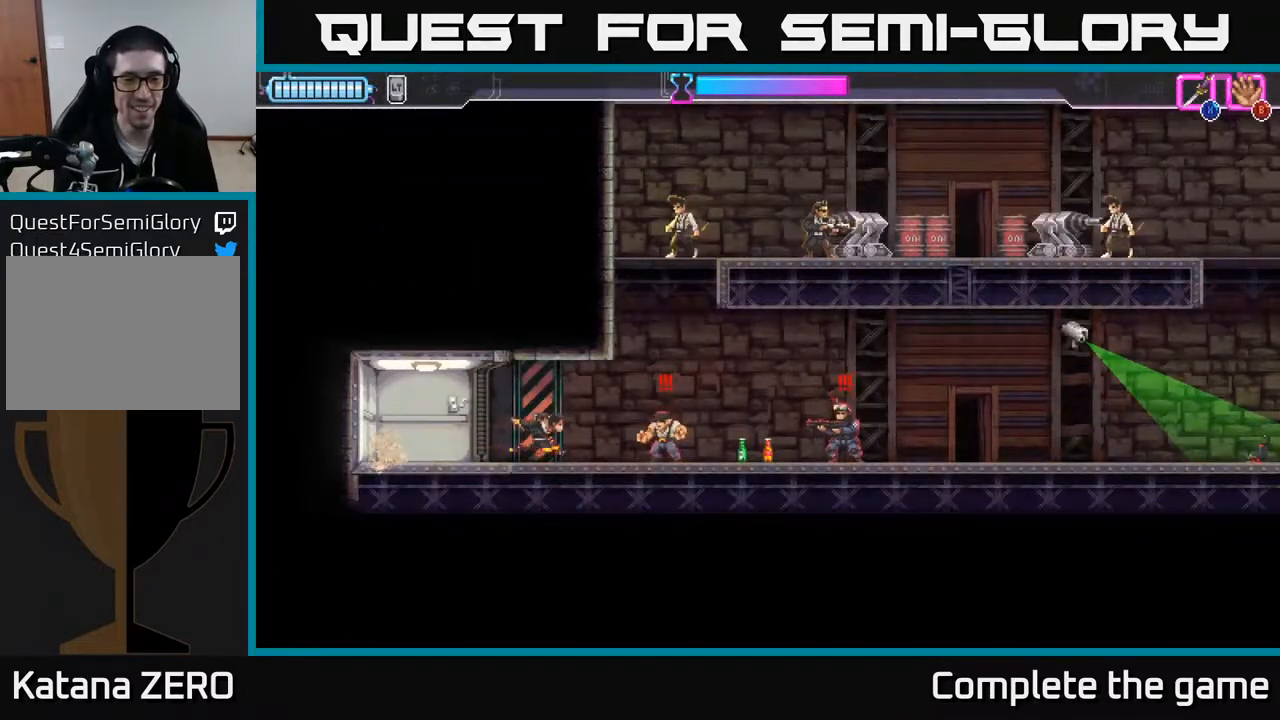
{"buttons": [], "left_stick": "left", "right_stick": "center", "events": [[50, "R2", "down"], [350, "R2", "up"], [400, "X", "down"], [483, "X", "up"], [483, "left_stick", "left"]]}
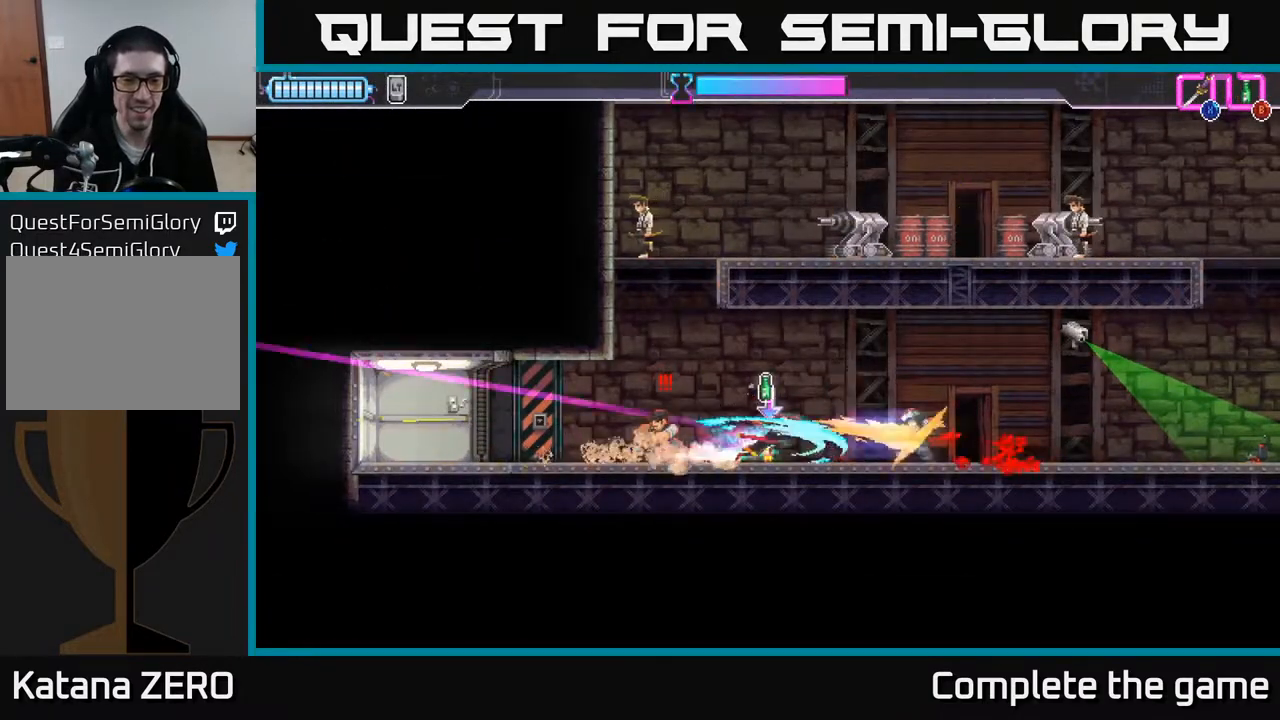
{"buttons": [], "left_stick": "left", "right_stick": "center", "events": [[333, "X", "down"], [467, "X", "up"]]}